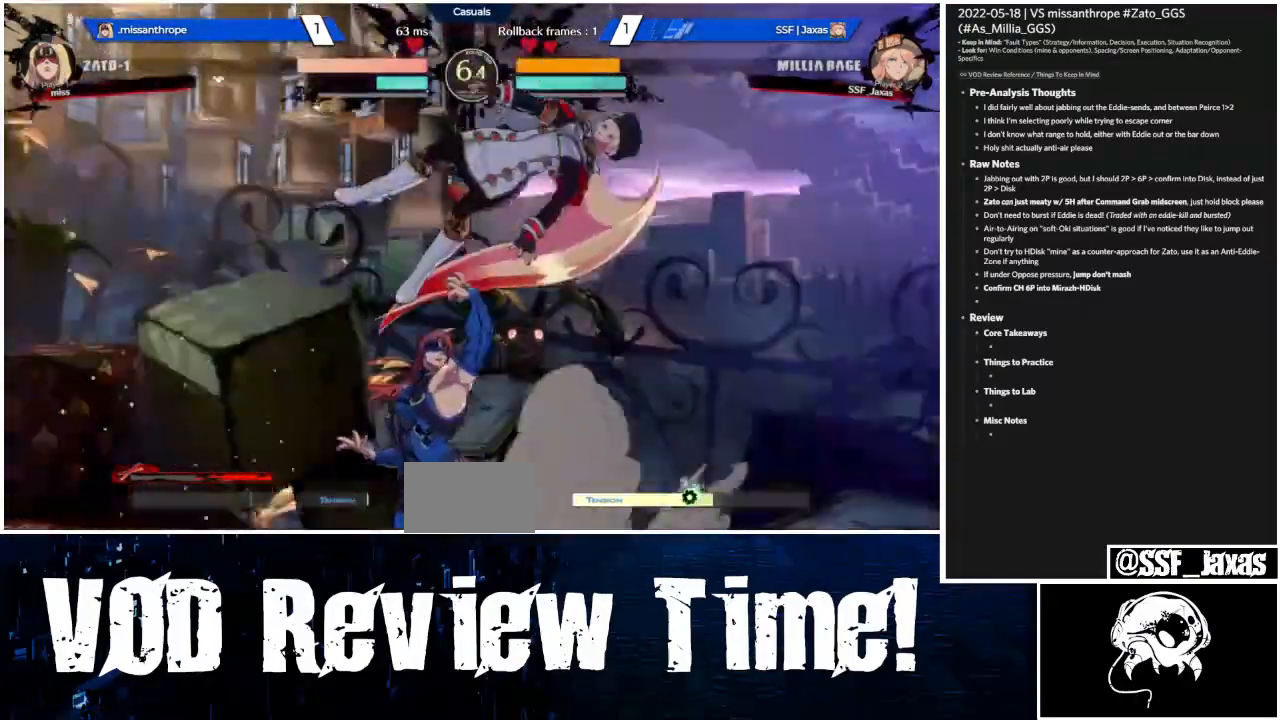
Gameplay with a controller (arcade stick); each line is a JSON object with the inputs held at the frame after it (dt_ms = milliseconds from this image to that frame). "events" lists button and stick changes between this image and that frame as [ms after this image, input, new state], when the widget could be followed in between. Not read: DPAD_RIGHT L3 R3 SELECT START other_buttons.
{"dt_ms": 500, "buttons": [], "events": [[133, "L1", "down"], [233, "L1", "up"]]}
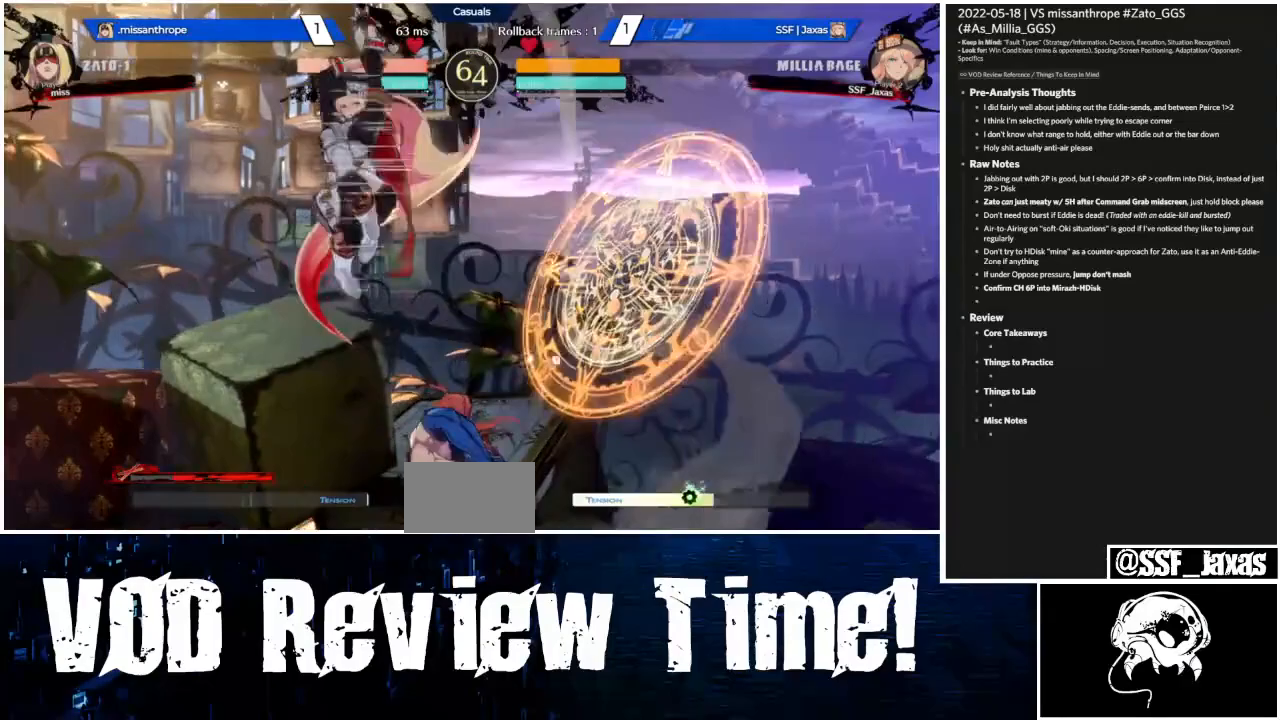
{"dt_ms": 500, "buttons": ["L1"]}
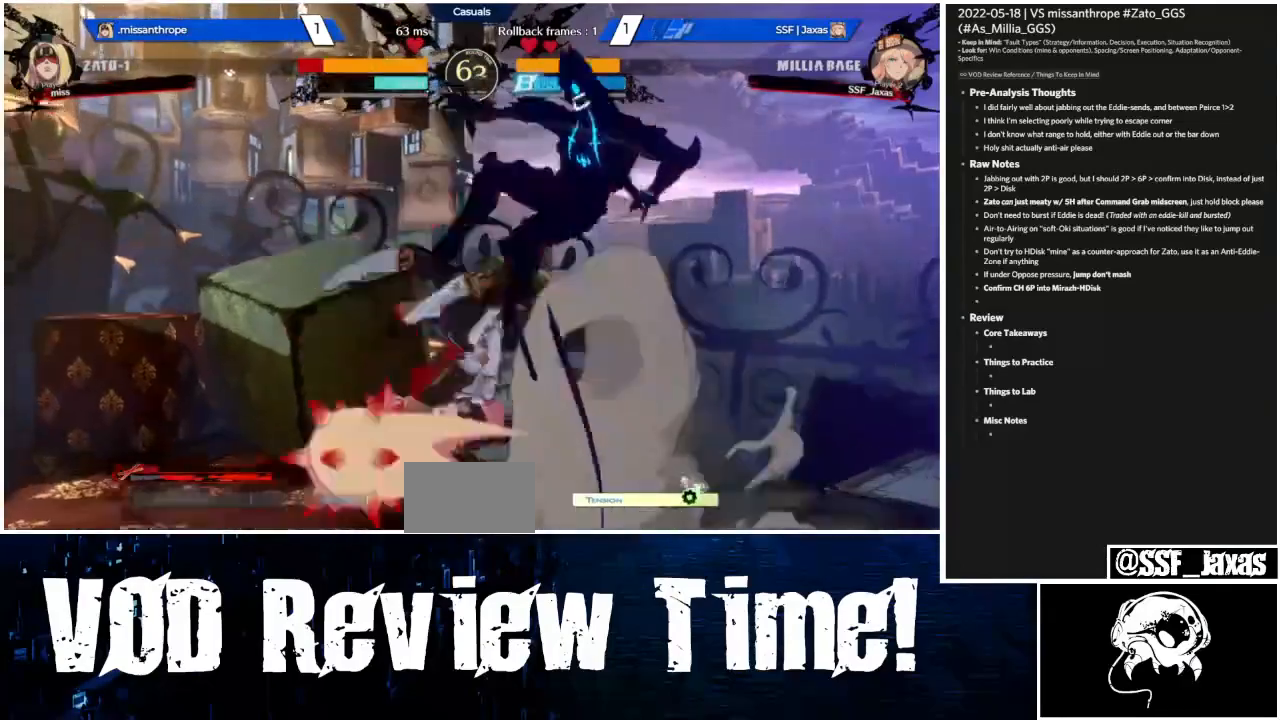
{"dt_ms": 1000, "buttons": ["DPAD_LEFT"]}
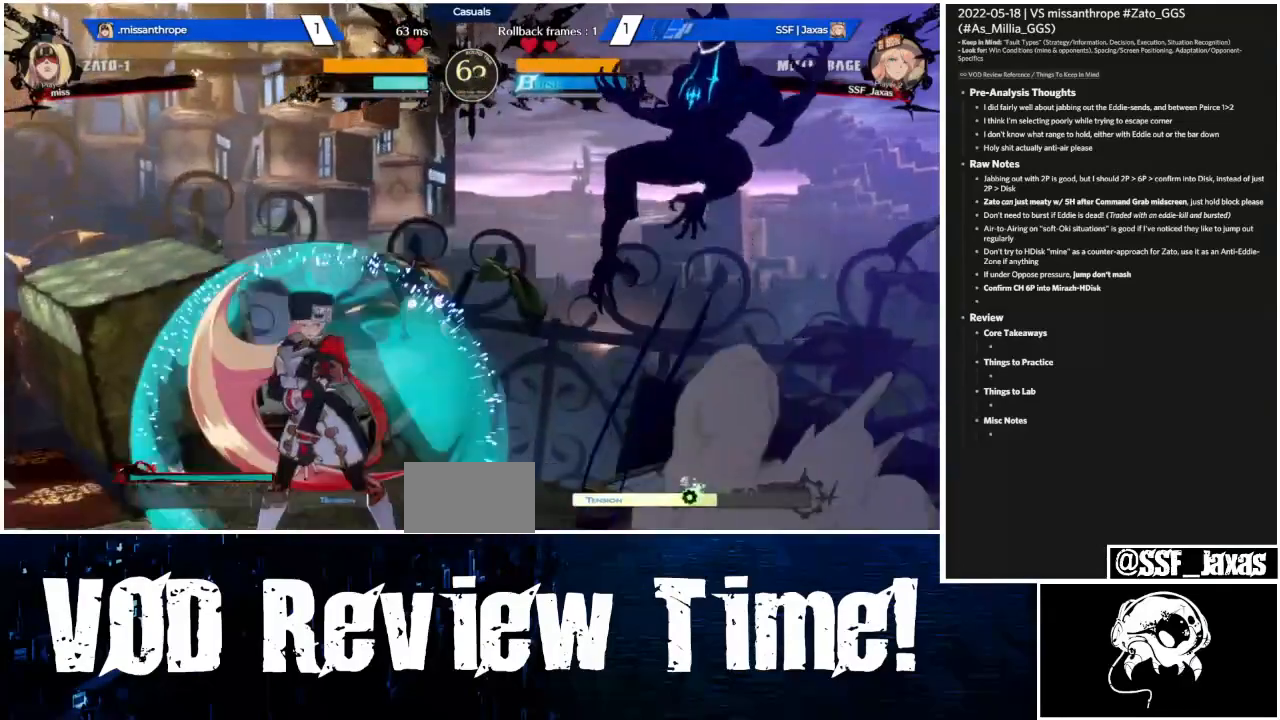
{"dt_ms": 500, "buttons": [], "events": [[267, "DPAD_LEFT", "up"]]}
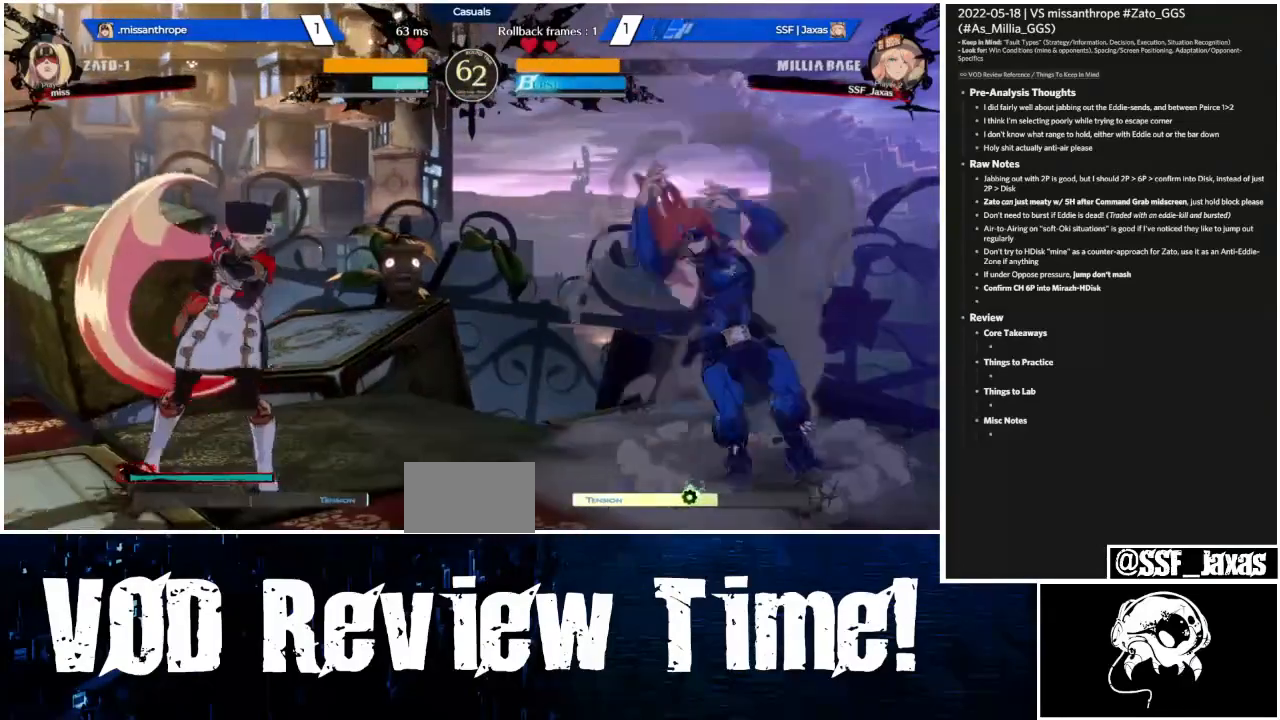
{"dt_ms": 500, "buttons": [], "events": [[33, "DPAD_LEFT", "down"], [433, "DPAD_LEFT", "up"]]}
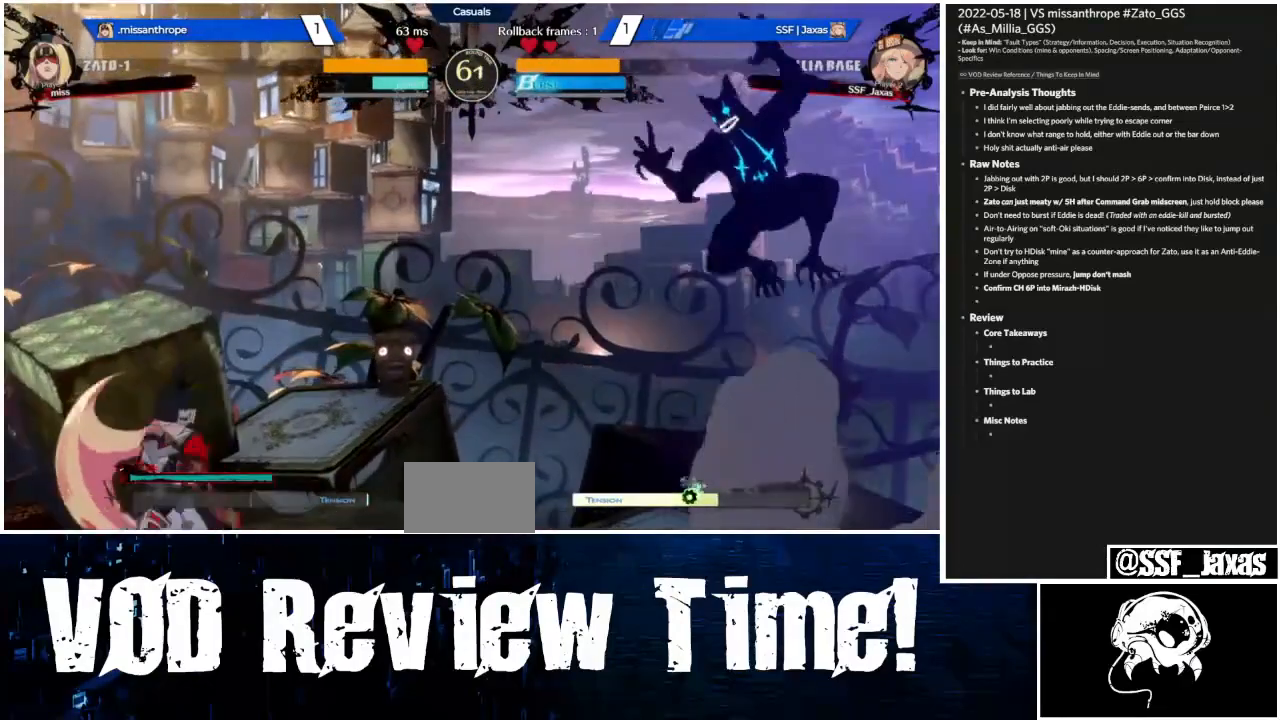
{"dt_ms": 500, "buttons": [], "events": [[200, "DPAD_LEFT", "down"], [467, "DPAD_LEFT", "up"]]}
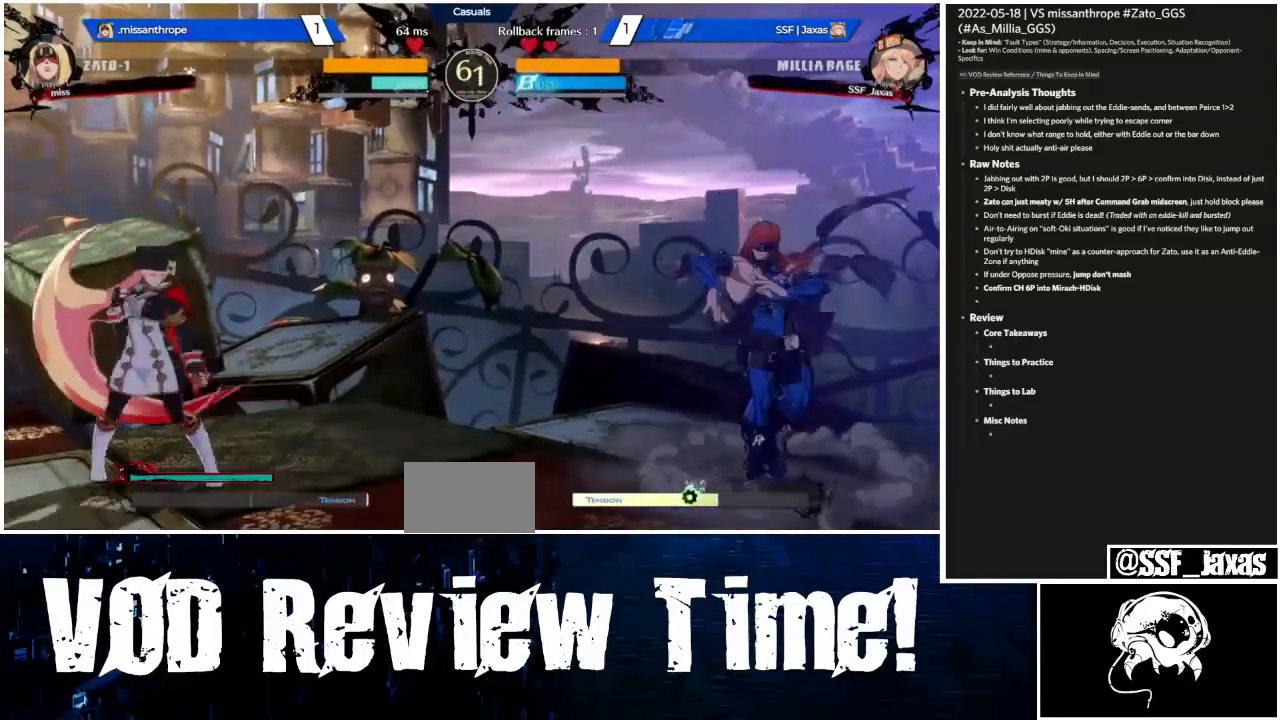
{"dt_ms": 500, "buttons": ["DPAD_LEFT"], "events": [[200, "DPAD_LEFT", "down"]]}
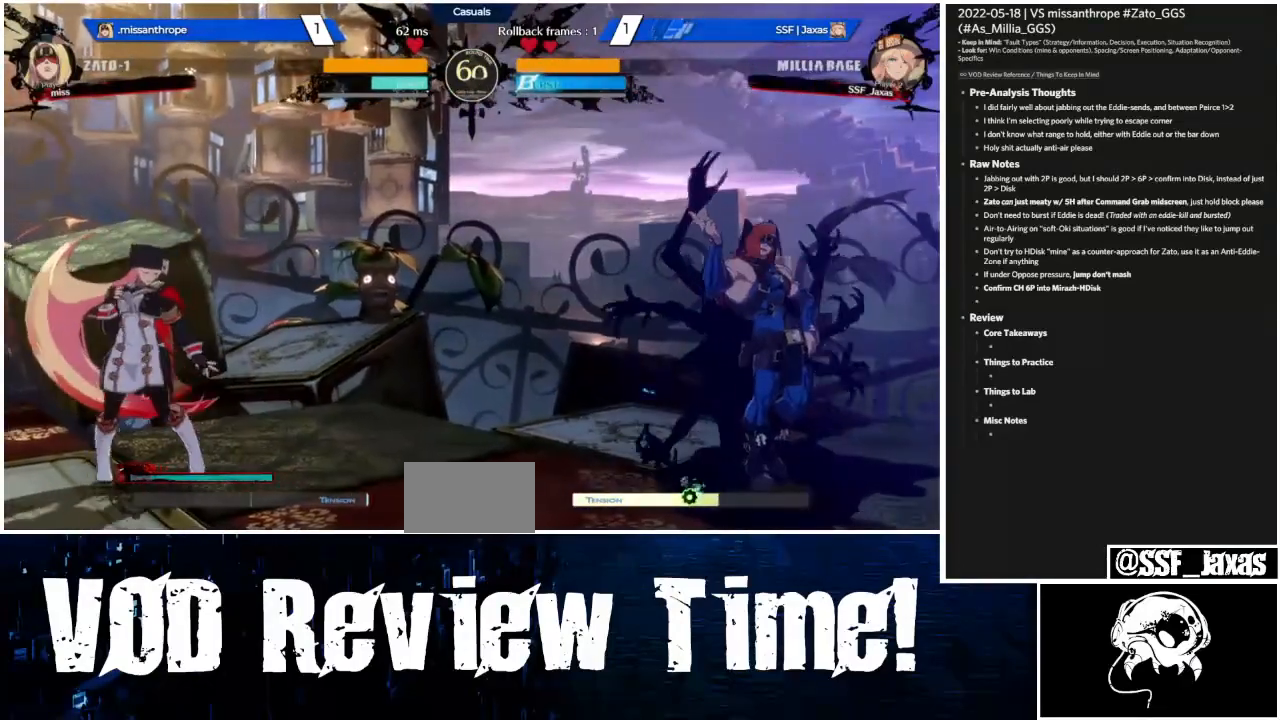
{"dt_ms": 500, "buttons": ["CROSS", "DPAD_DOWN", "DPAD_LEFT"], "events": [[333, "DPAD_DOWN", "down"], [467, "CROSS", "down"]]}